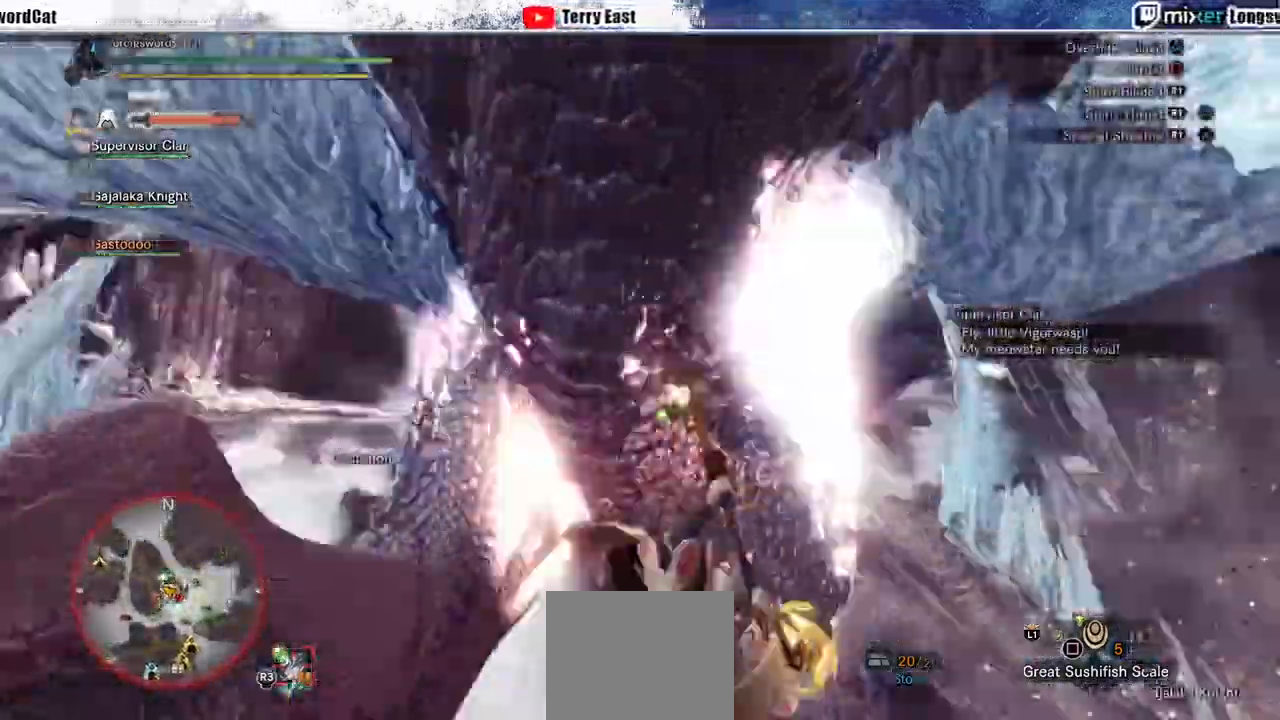
Gameplay with a controller (PlayStation layout); each line is a JSON object with the inputs held at the frame after it. "events" lists button and stick changes between this image and that frame as [ms after this image, input, new state], when the widget could be followed in between.
{"buttons": ["DPAD_LEFT"], "left_stick": "center", "right_stick": "center", "events": [[33, "R1", "up"], [100, "R1", "down"], [200, "R1", "up"], [267, "R1", "down"], [333, "R1", "up"], [400, "DPAD_LEFT", "down"], [400, "R1", "down"], [400, "TRIANGLE", "down"], [467, "TRIANGLE", "up"], [500, "R1", "up"]]}
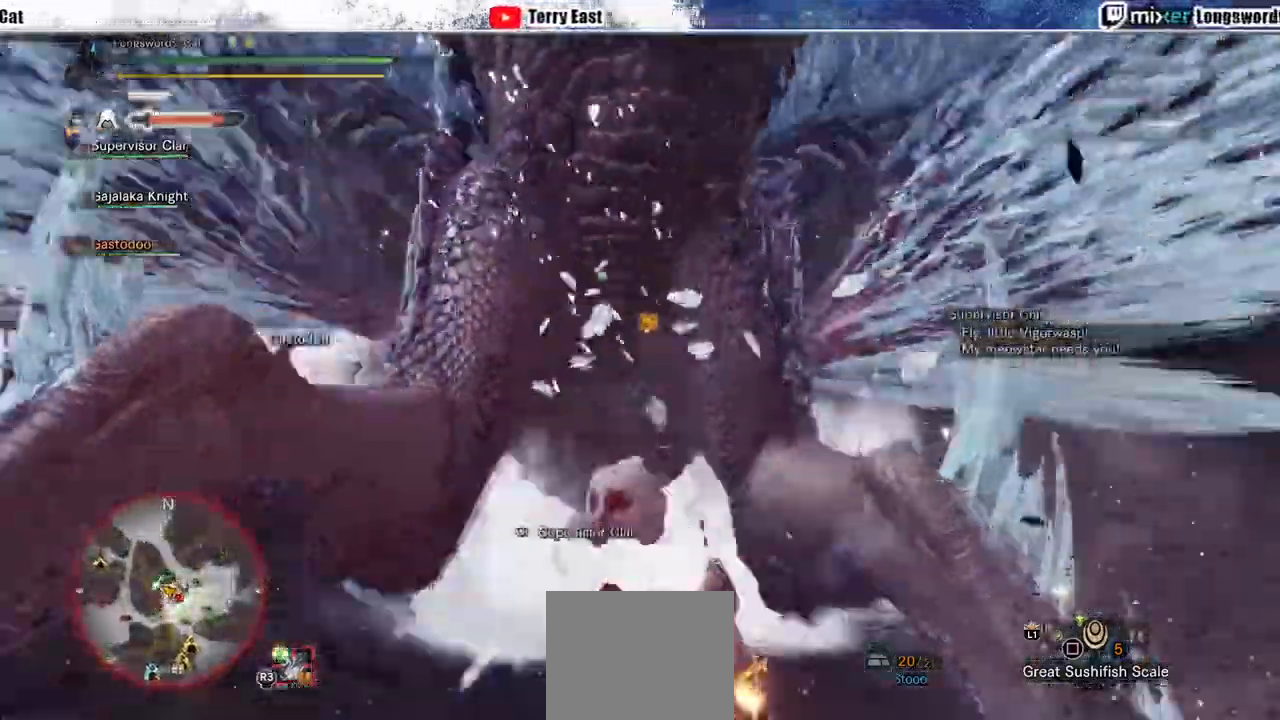
{"buttons": ["L2"], "left_stick": "up", "right_stick": "right", "events": [[33, "DPAD_LEFT", "up"], [100, "R1", "down"], [167, "R1", "up"], [200, "left_stick", "up-right"], [367, "right_stick", "right"], [500, "L2", "down"], [500, "left_stick", "up"]]}
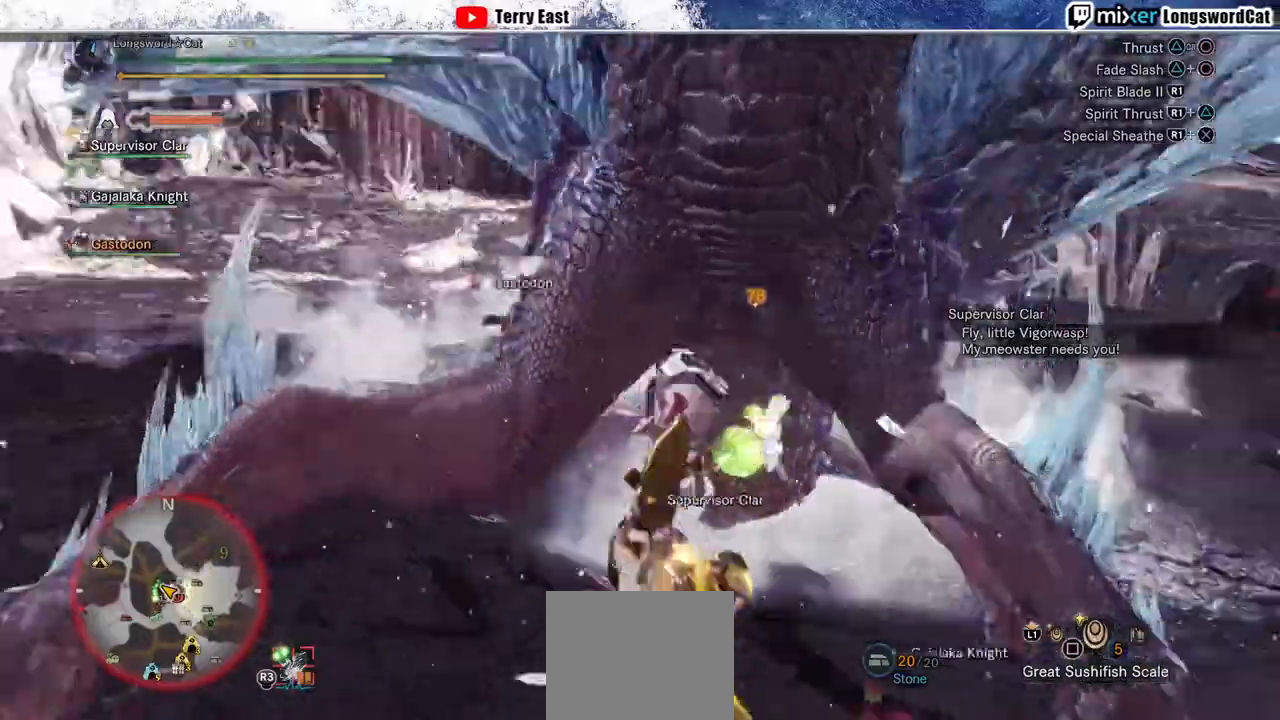
{"buttons": ["L1", "L2"], "left_stick": "up", "right_stick": "right", "events": [[100, "L2", "up"], [167, "L2", "down"], [267, "L2", "up"], [333, "L2", "down"], [433, "L2", "up"], [467, "L1", "down"], [467, "L2", "down"]]}
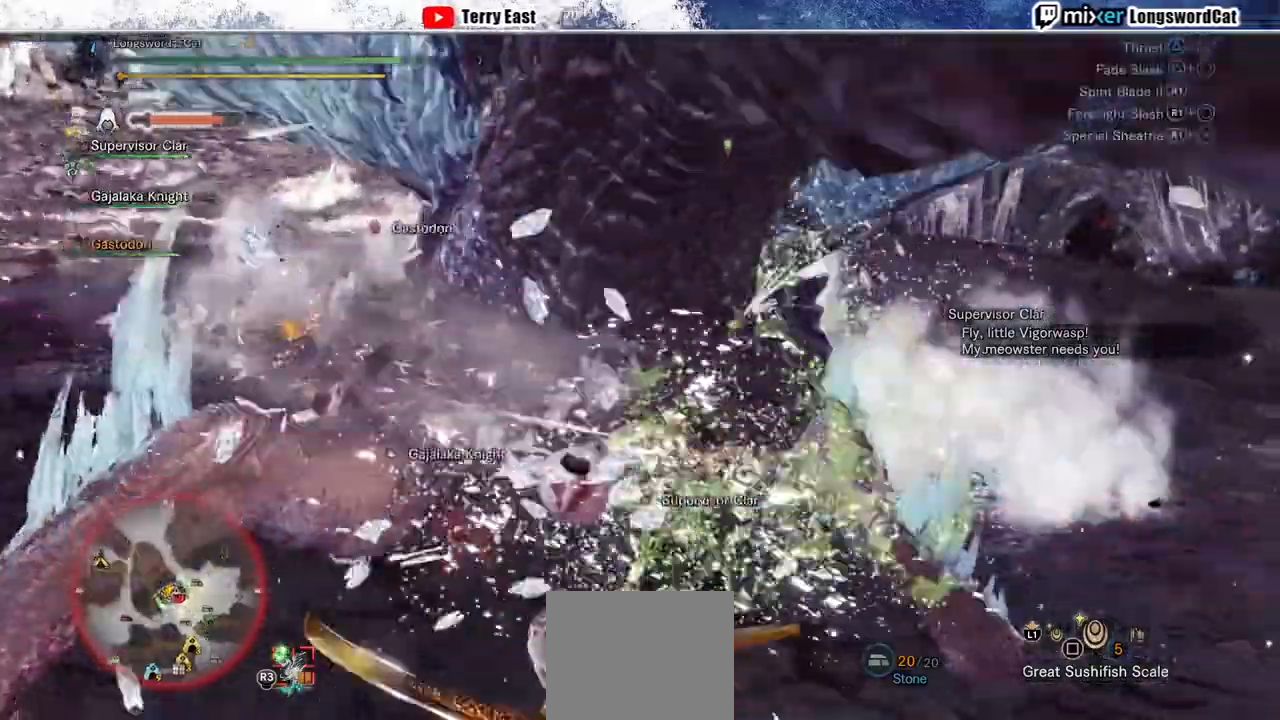
{"buttons": [], "left_stick": "up", "right_stick": "right", "events": [[33, "L1", "up"], [67, "L2", "up"], [67, "R1", "down"], [167, "R1", "up"], [233, "R1", "down"], [300, "R1", "up"], [367, "R1", "down"], [500, "R1", "up"]]}
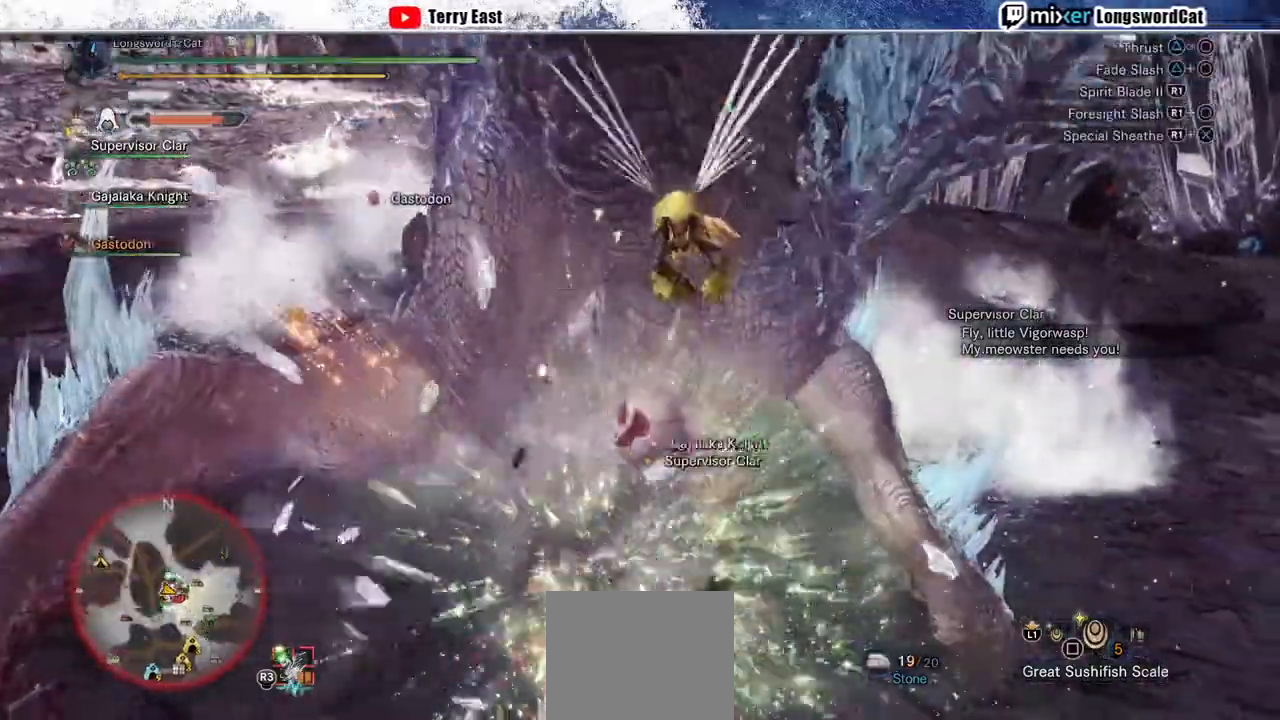
{"buttons": [], "left_stick": "center", "right_stick": "right", "events": [[67, "R1", "down"], [67, "left_stick", "center"], [133, "R1", "up"], [200, "R1", "down"], [300, "R1", "up"], [367, "R1", "down"], [467, "R1", "up"]]}
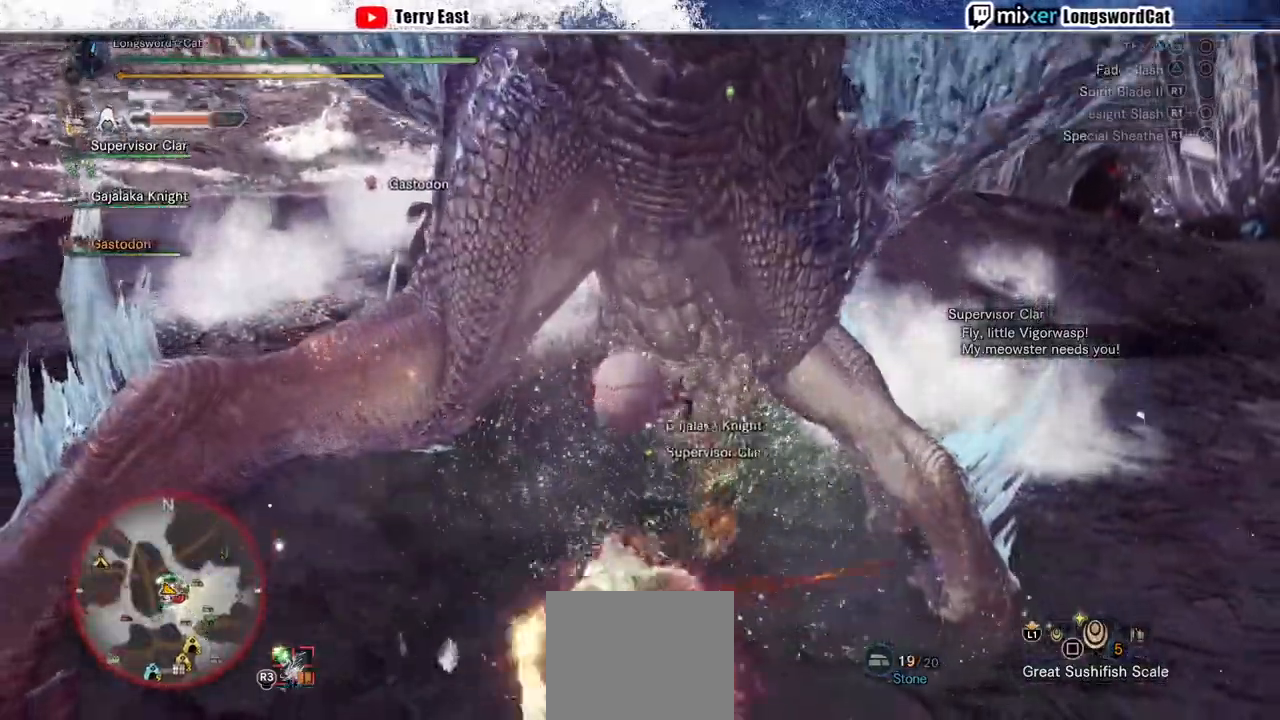
{"buttons": [], "left_stick": "center", "right_stick": "right", "events": [[33, "R1", "down"], [133, "R1", "up"], [200, "R1", "down"], [300, "R1", "up"], [367, "R1", "down"], [433, "DPAD_UP", "down"], [467, "R1", "up"], [500, "DPAD_UP", "up"]]}
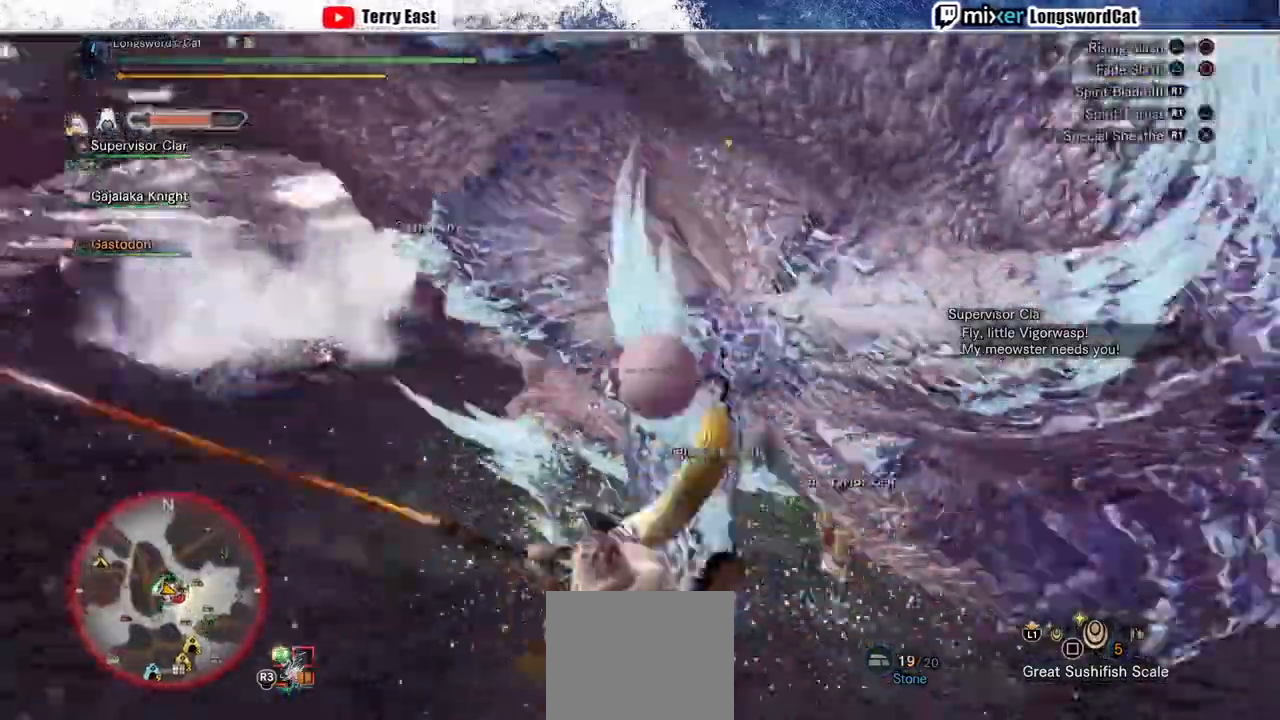
{"buttons": [], "left_stick": "center", "right_stick": "right", "events": [[33, "R1", "down"], [133, "R1", "up"], [233, "R1", "down"], [300, "R1", "up"]]}
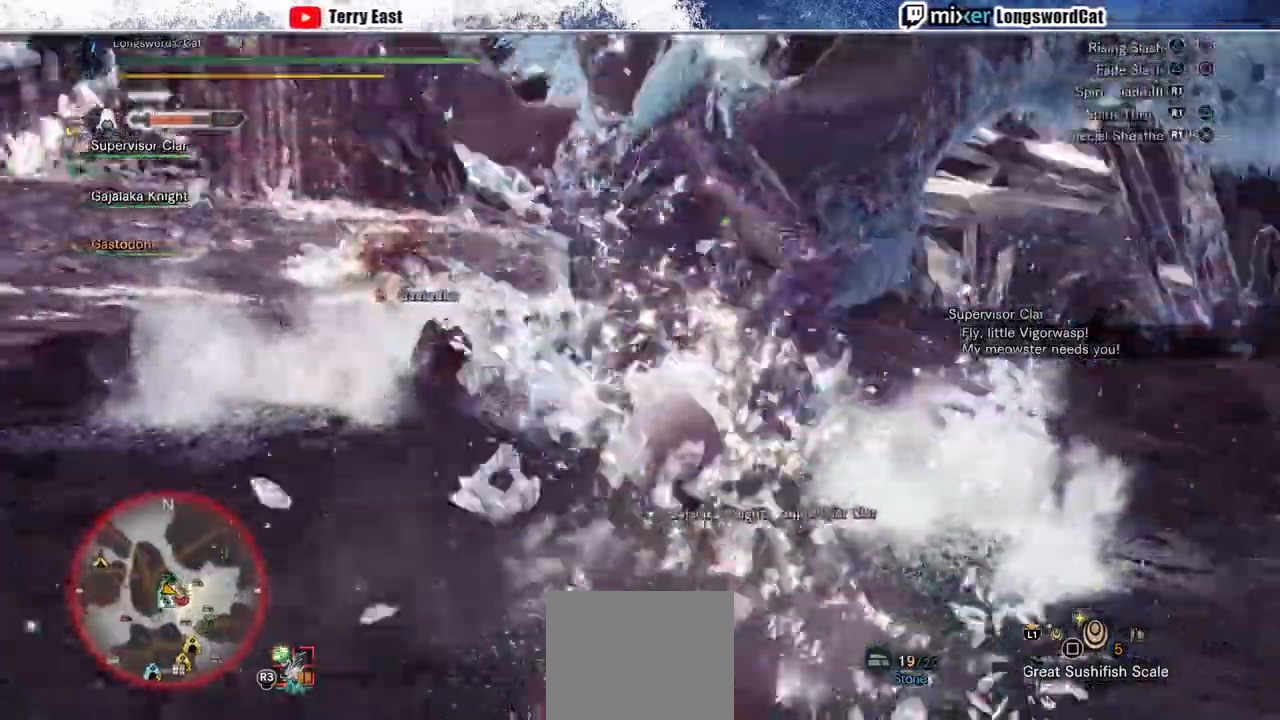
{"buttons": ["DPAD_LEFT"], "left_stick": "center", "right_stick": "right", "events": [[67, "DPAD_RIGHT", "down"], [133, "DPAD_RIGHT", "up"], [433, "DPAD_LEFT", "down"]]}
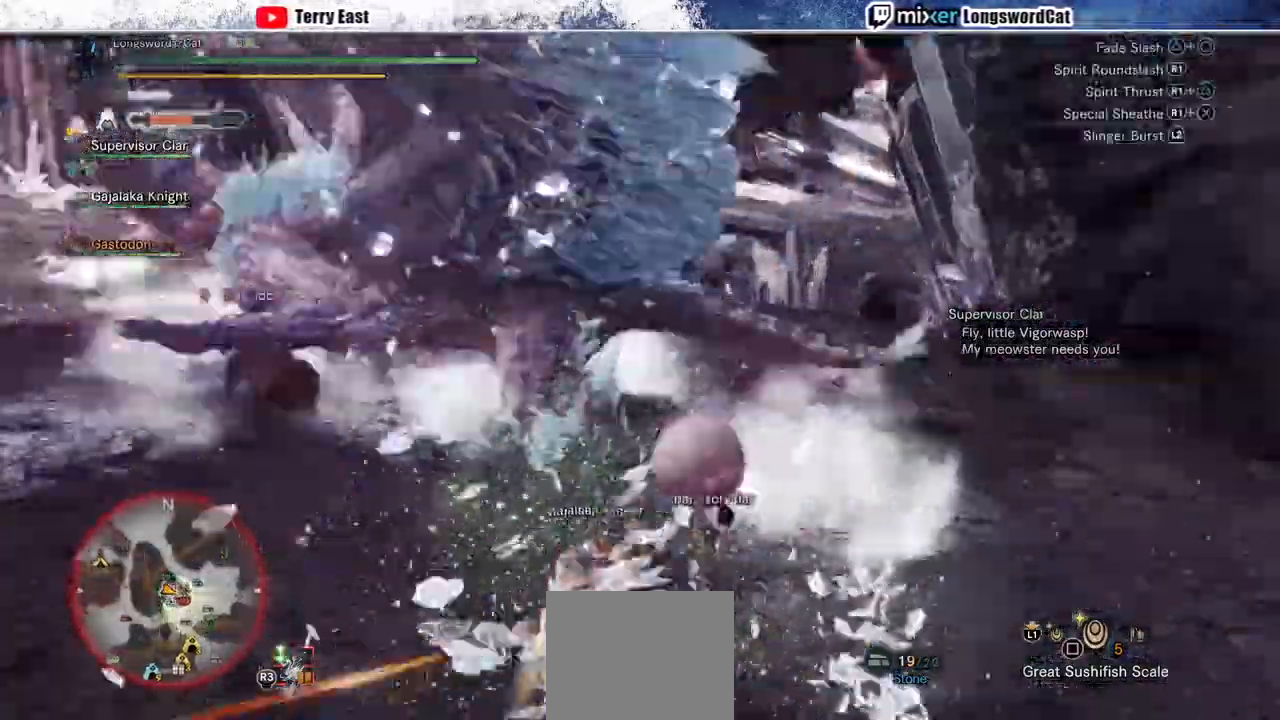
{"buttons": ["R1"], "left_stick": "up", "right_stick": "right", "events": [[67, "DPAD_LEFT", "up"], [167, "R1", "down"], [267, "R1", "up"], [300, "left_stick", "up"], [333, "R1", "down"], [433, "R1", "up"], [500, "R1", "down"]]}
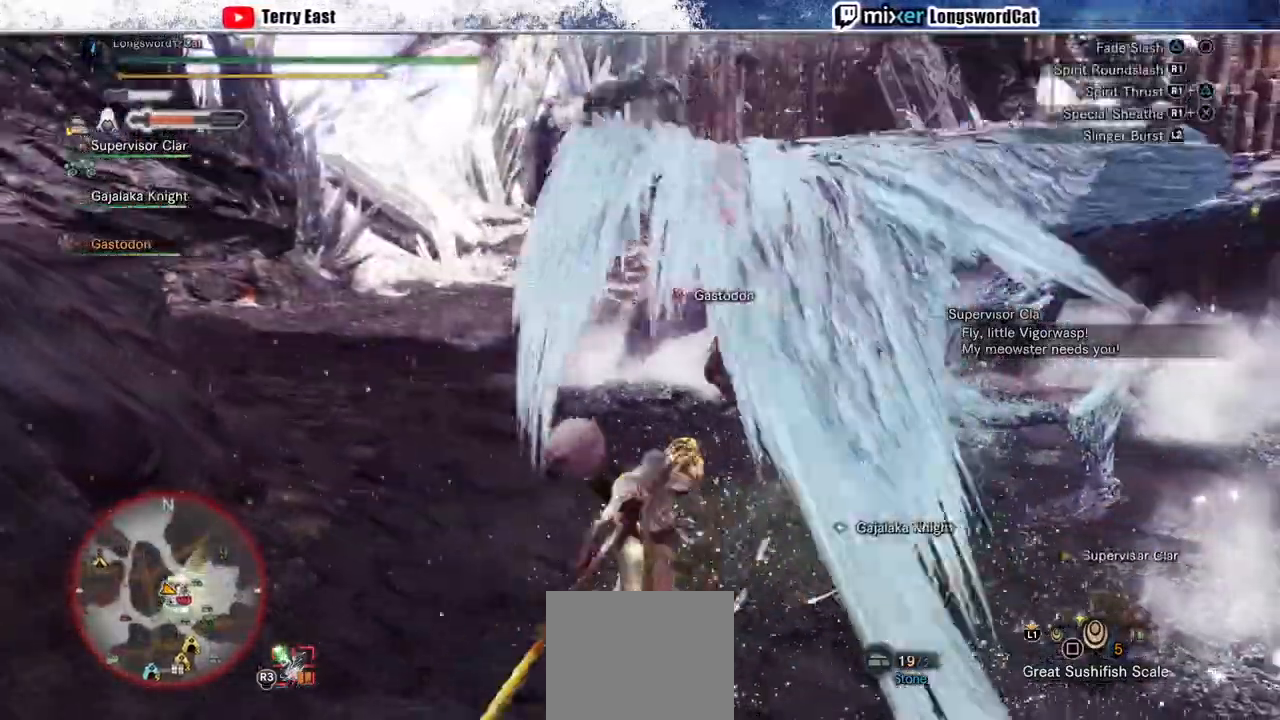
{"buttons": [], "left_stick": "up", "right_stick": "right", "events": [[100, "R1", "up"], [167, "R1", "down"], [267, "R1", "up"], [333, "R1", "down"], [433, "R1", "up"]]}
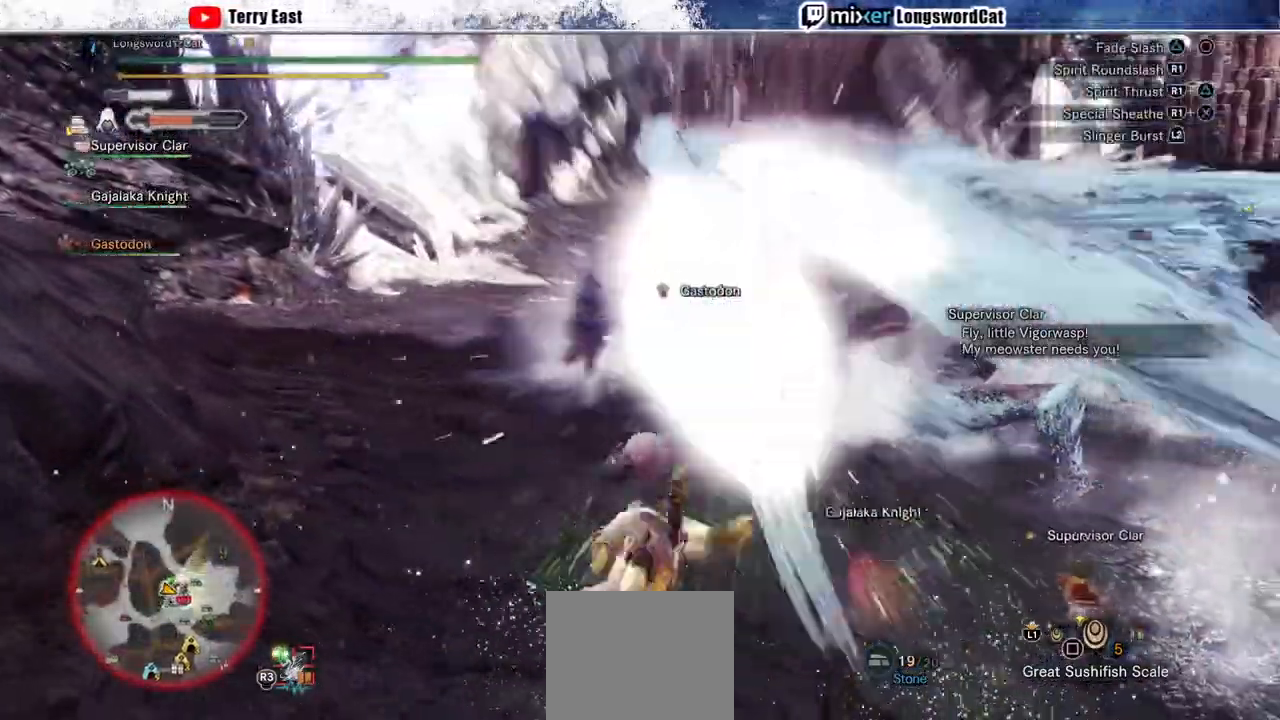
{"buttons": ["R1"], "left_stick": "up", "right_stick": "right", "events": [[33, "R1", "down"], [100, "R1", "up"], [167, "R1", "down"], [267, "R1", "up"], [333, "R1", "down"], [433, "R1", "up"], [500, "R1", "down"]]}
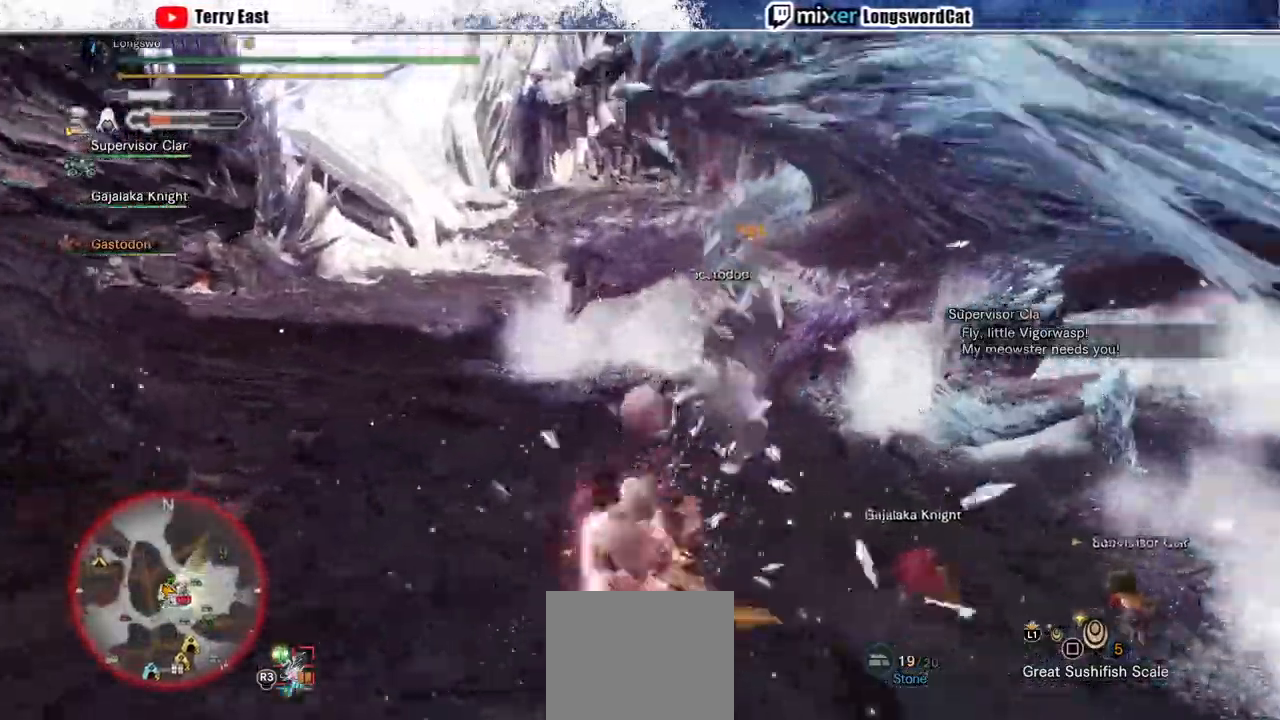
{"buttons": [], "left_stick": "up", "right_stick": "right", "events": [[267, "R1", "up"]]}
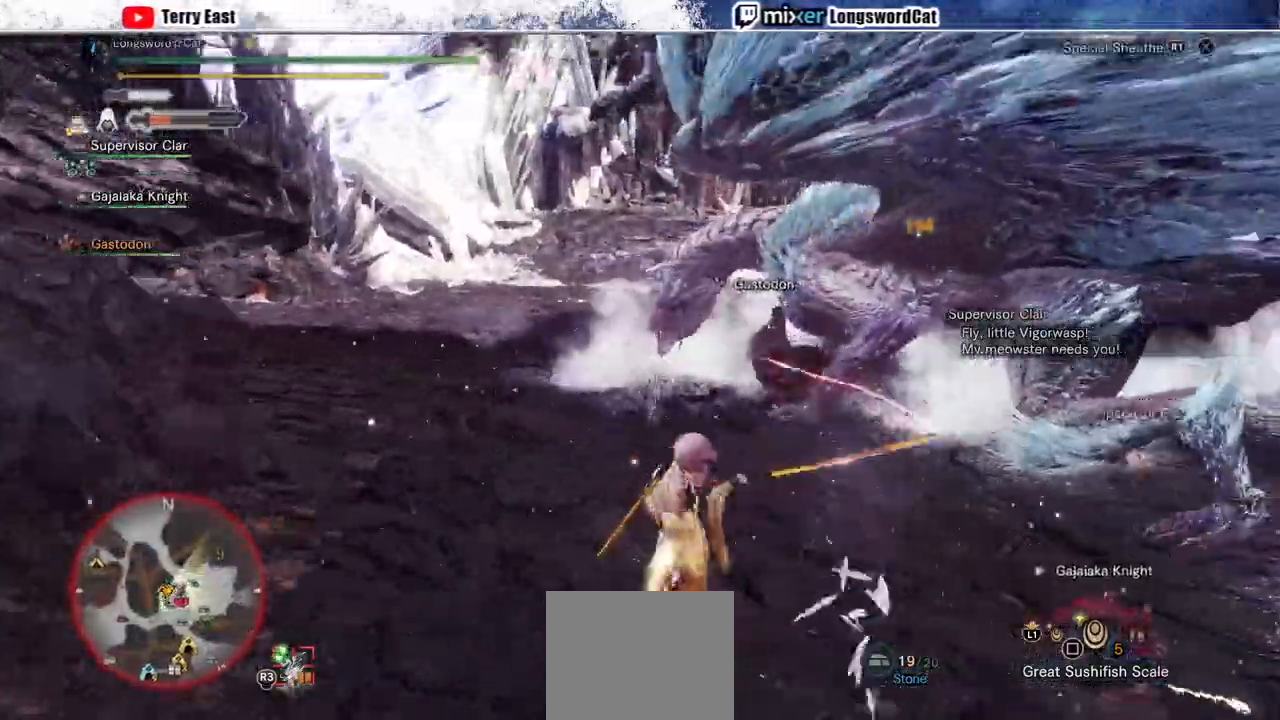
{"buttons": ["R2"], "left_stick": "up-left", "right_stick": "center", "events": [[167, "right_stick", "center"], [300, "left_stick", "up-left"], [433, "R2", "down"]]}
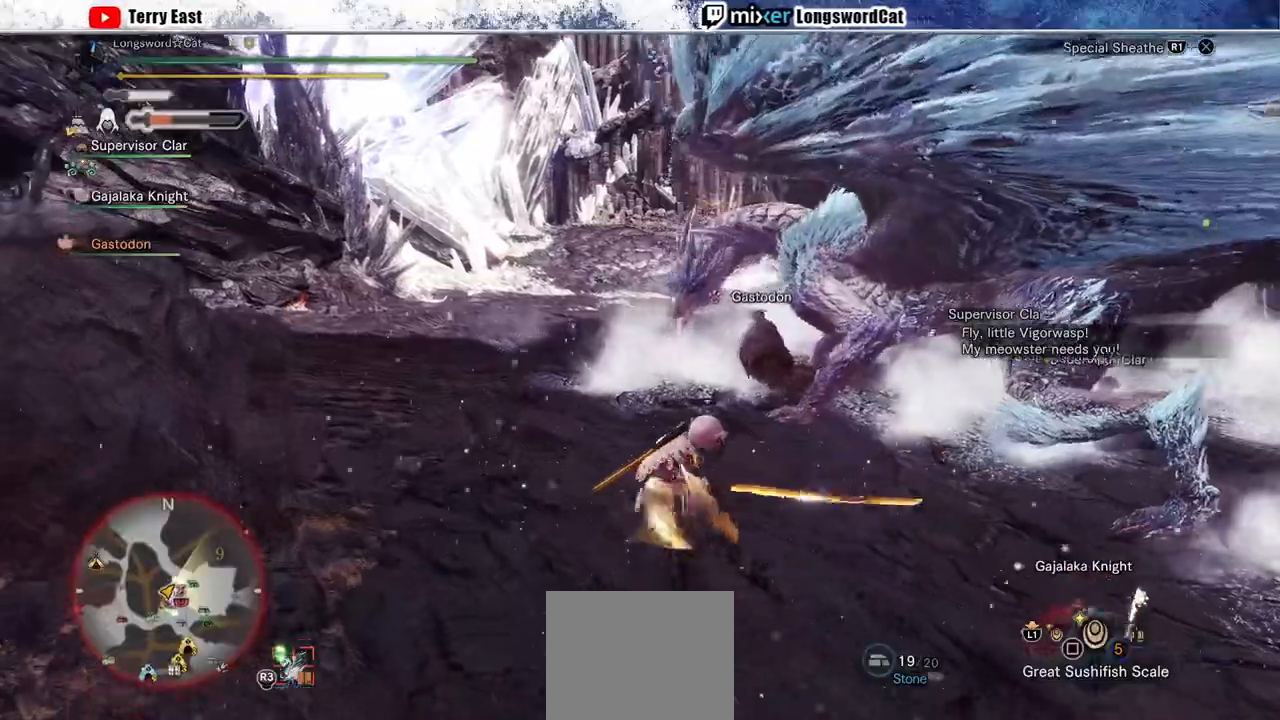
{"buttons": ["L2", "R2"], "left_stick": "up", "right_stick": "center", "events": [[367, "L2", "down"], [433, "left_stick", "up"]]}
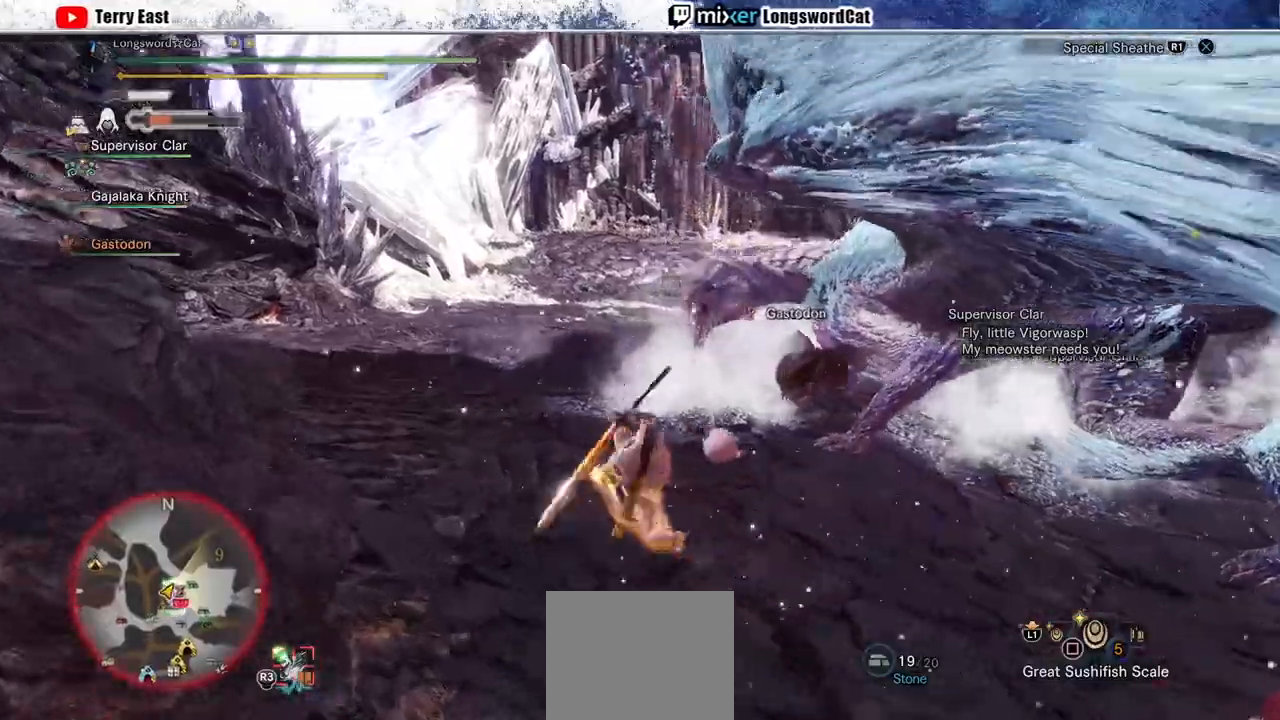
{"buttons": ["L2", "R2"], "left_stick": "up", "right_stick": "right", "events": [[133, "right_stick", "up-right"], [233, "right_stick", "right"], [367, "CIRCLE", "down"], [467, "CIRCLE", "up"]]}
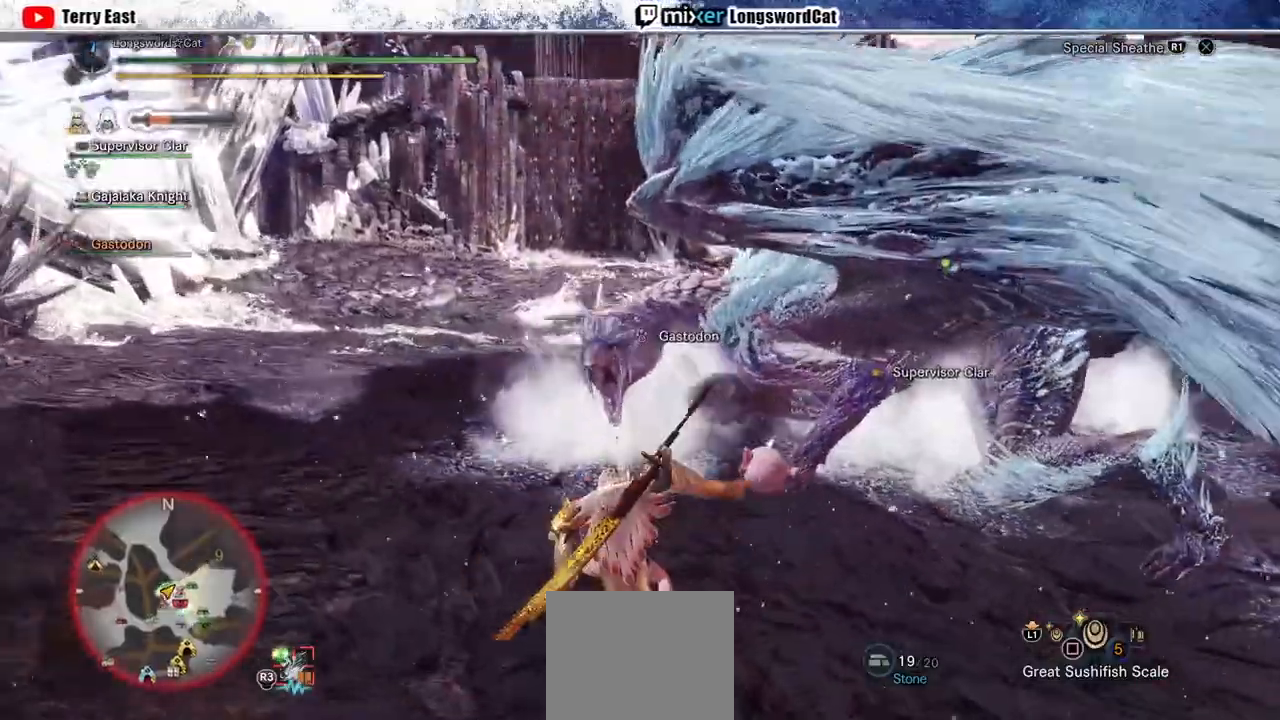
{"buttons": ["CIRCLE", "L2", "R2"], "left_stick": "up", "right_stick": "right", "events": [[33, "CIRCLE", "down"], [100, "CIRCLE", "up"], [200, "CIRCLE", "down"], [433, "CIRCLE", "up"], [500, "CIRCLE", "down"]]}
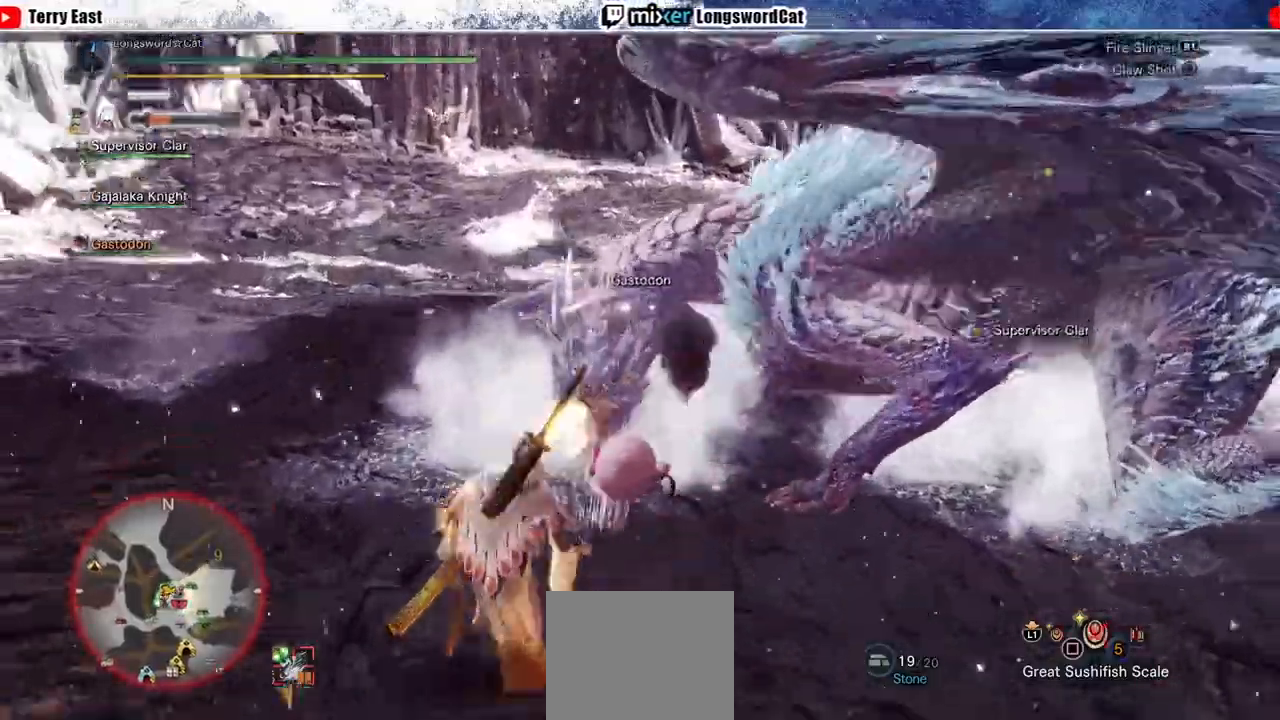
{"buttons": ["TRIANGLE"], "left_stick": "center", "right_stick": "center", "events": [[100, "CIRCLE", "up"], [167, "CIRCLE", "down"], [267, "CIRCLE", "up"], [367, "L2", "up"], [367, "R2", "up"], [400, "left_stick", "center"], [433, "right_stick", "center"], [467, "TRIANGLE", "down"]]}
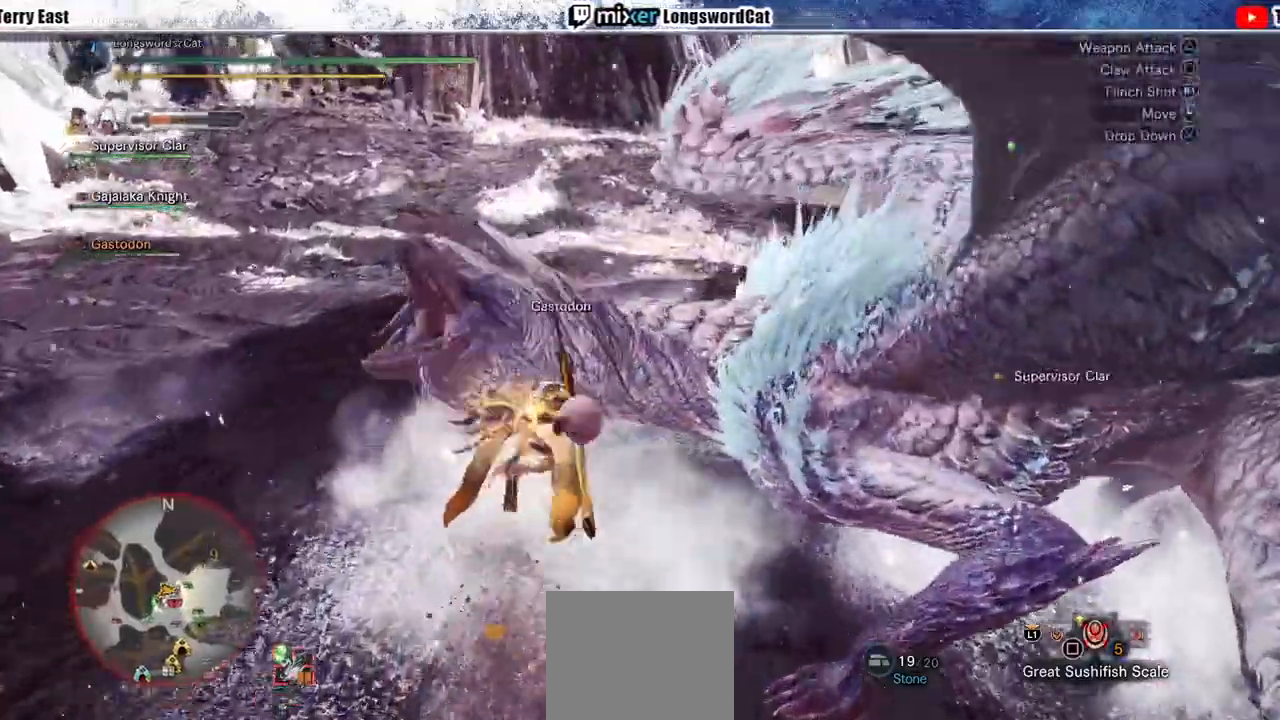
{"buttons": ["TRIANGLE"], "left_stick": "center", "right_stick": "center", "events": [[33, "TRIANGLE", "up"], [100, "TRIANGLE", "down"], [200, "TRIANGLE", "up"], [267, "TRIANGLE", "down"], [333, "DPAD_RIGHT", "down"], [367, "TRIANGLE", "up"], [433, "DPAD_RIGHT", "up"], [467, "TRIANGLE", "down"]]}
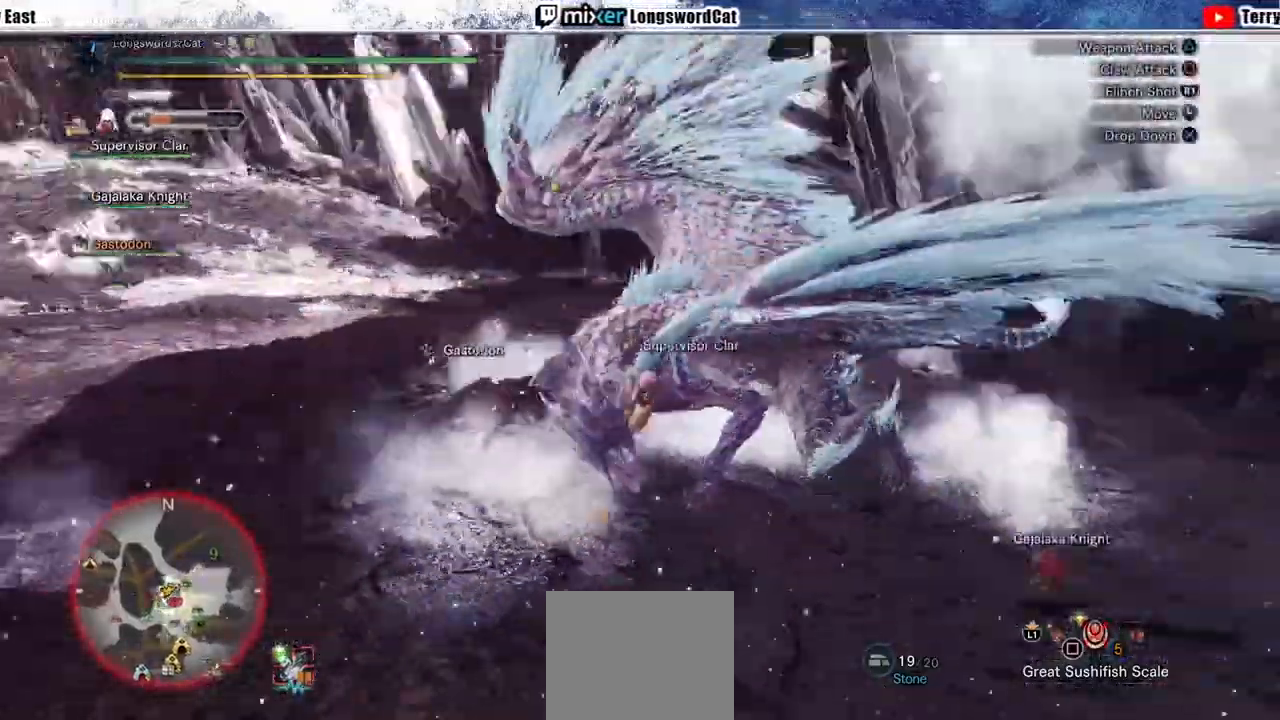
{"buttons": ["TRIANGLE"], "left_stick": "center", "right_stick": "center", "events": [[33, "TRIANGLE", "up"], [133, "TRIANGLE", "down"], [200, "TRIANGLE", "up"], [300, "TRIANGLE", "down"], [400, "TRIANGLE", "up"], [467, "TRIANGLE", "down"]]}
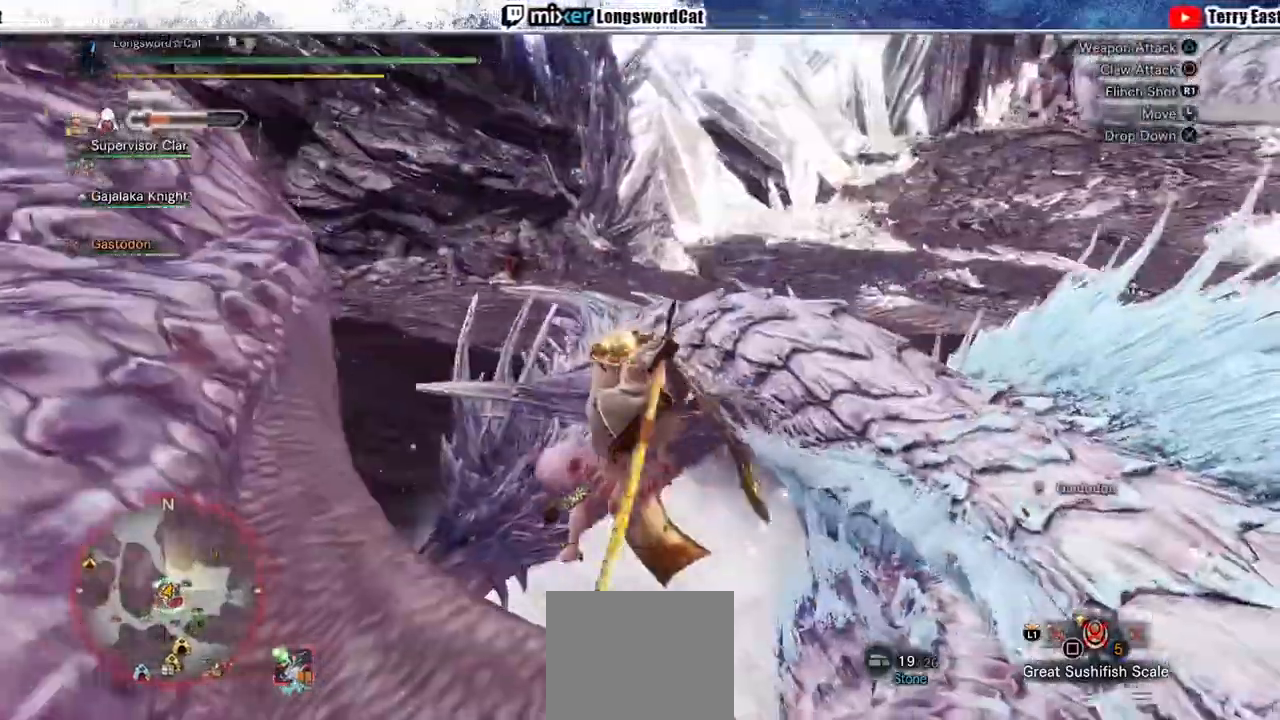
{"buttons": ["TRIANGLE"], "left_stick": "center", "right_stick": "center", "events": [[133, "DPAD_RIGHT", "down"], [233, "DPAD_RIGHT", "up"], [233, "TRIANGLE", "up"], [300, "TRIANGLE", "down"], [367, "DPAD_RIGHT", "down"], [467, "DPAD_RIGHT", "up"]]}
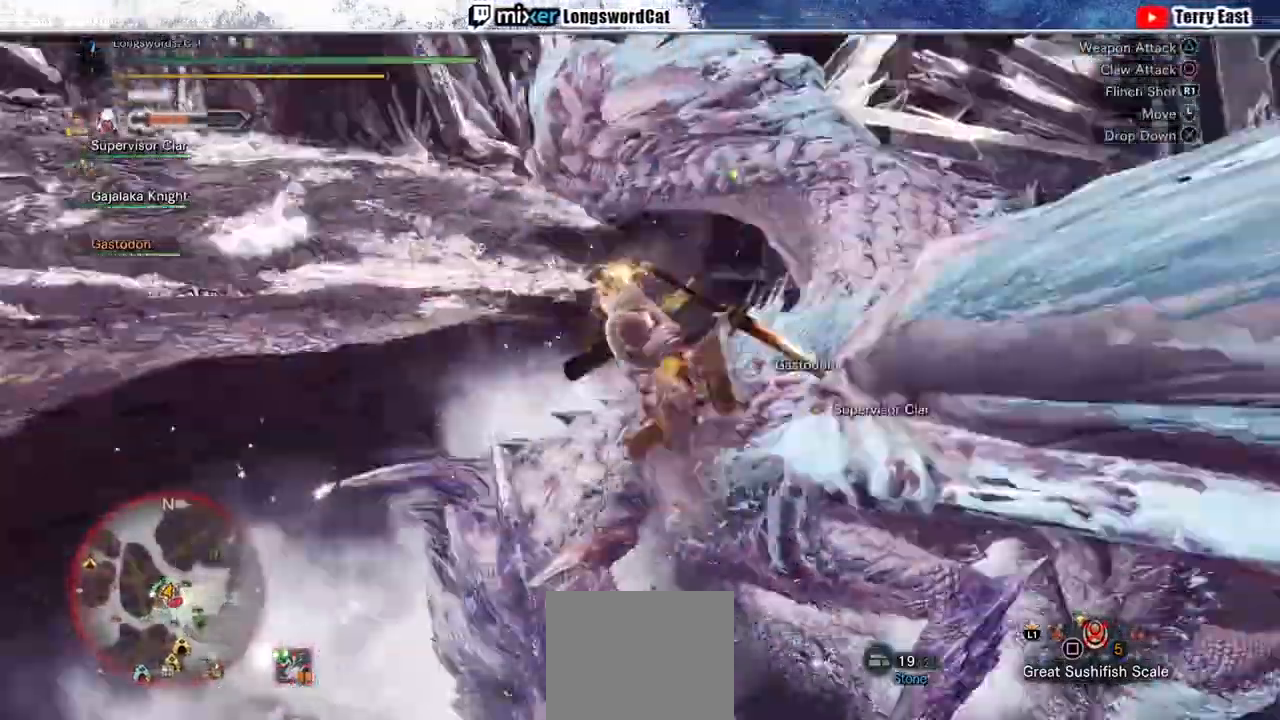
{"buttons": ["TRIANGLE"], "left_stick": "center", "right_stick": "center", "events": []}
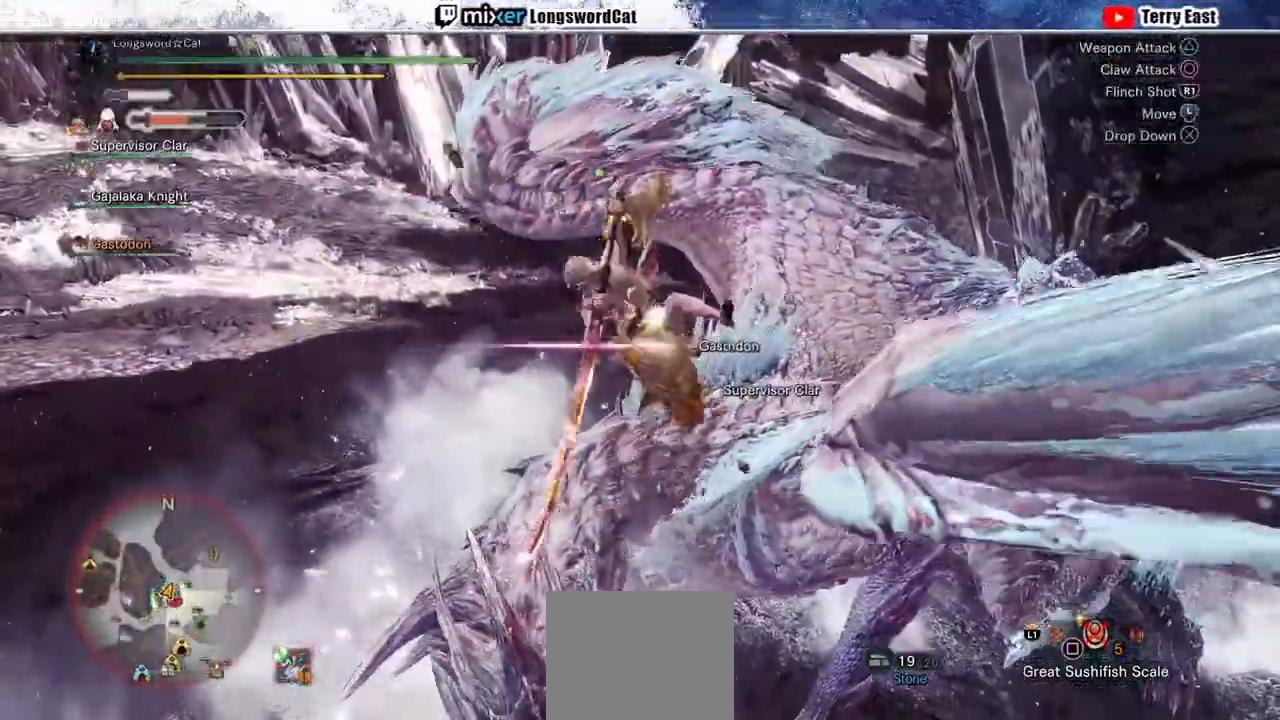
{"buttons": ["TRIANGLE"], "left_stick": "center", "right_stick": "center", "events": []}
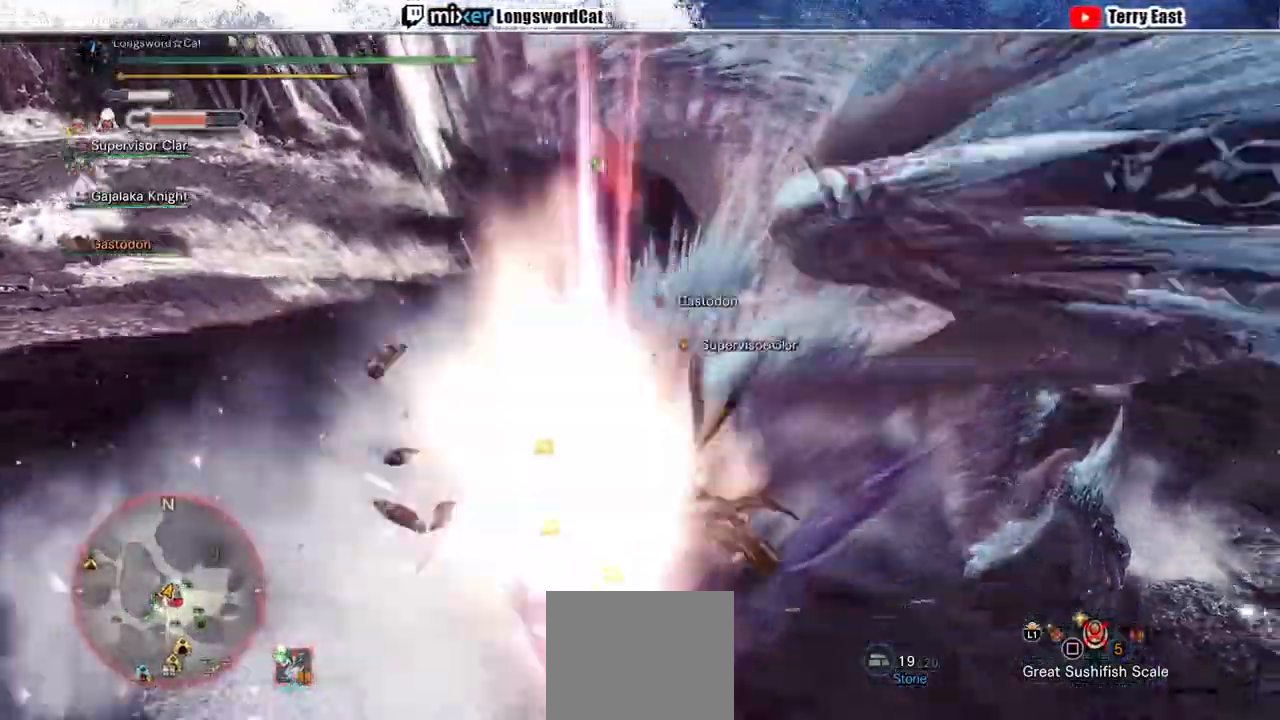
{"buttons": [], "left_stick": "center", "right_stick": "center", "events": [[367, "TRIANGLE", "up"]]}
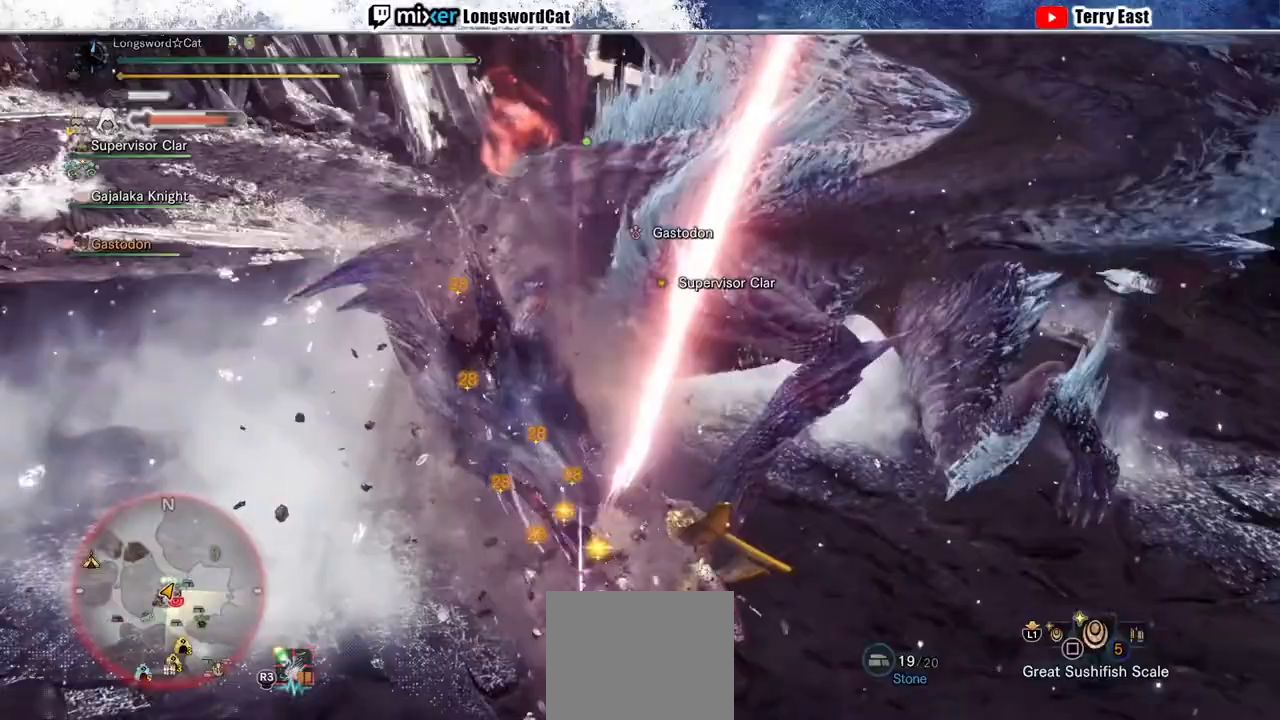
{"buttons": ["L2"], "left_stick": "down-left", "right_stick": "up-left", "events": [[67, "left_stick", "down-left"], [67, "right_stick", "left"], [167, "L2", "down"], [233, "L1", "down"], [300, "L1", "up"], [500, "right_stick", "up-left"]]}
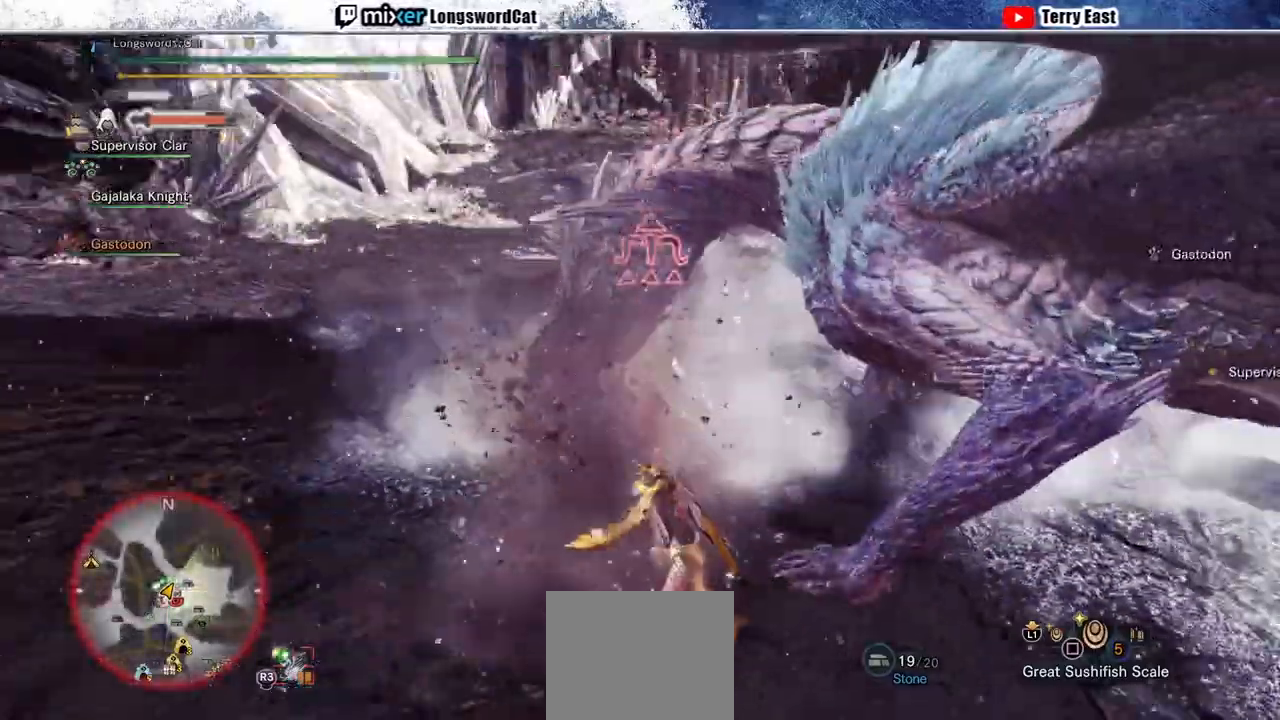
{"buttons": ["CIRCLE", "L2", "DPAD_UP"], "left_stick": "center", "right_stick": "center", "events": [[167, "right_stick", "center"], [300, "CIRCLE", "down"], [400, "CIRCLE", "up"], [400, "left_stick", "center"], [467, "CIRCLE", "down"], [467, "DPAD_UP", "down"]]}
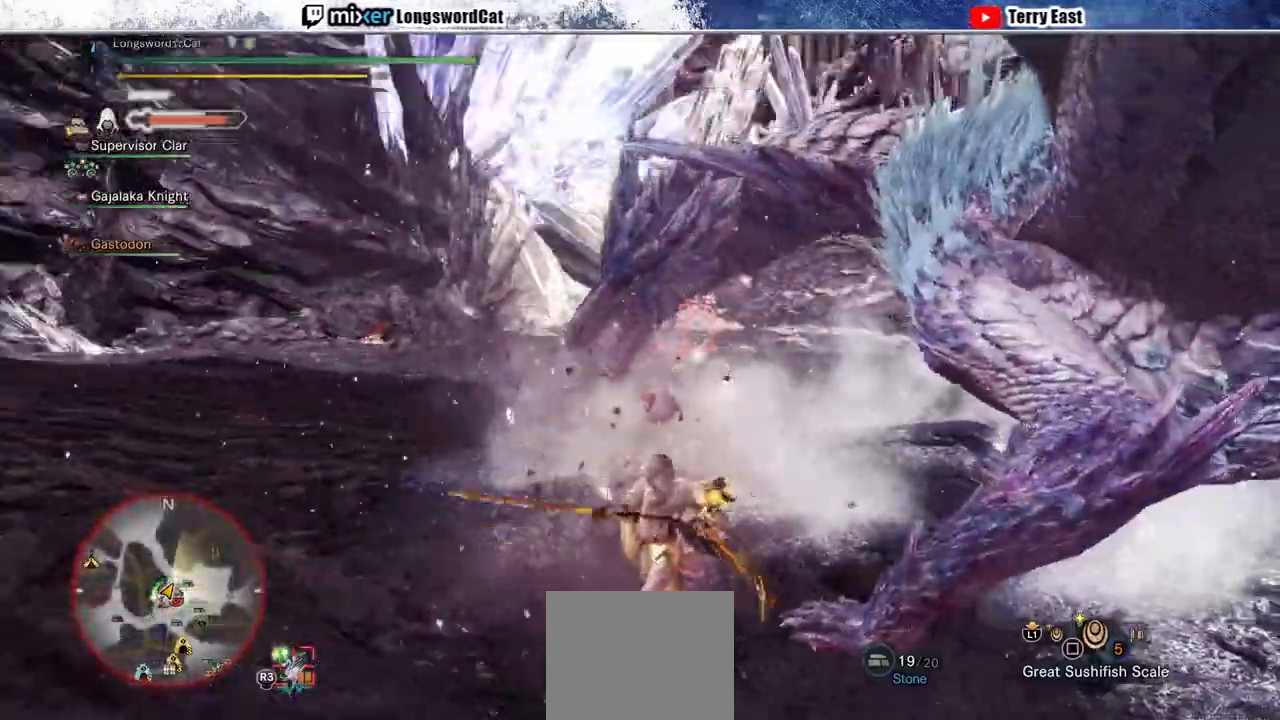
{"buttons": ["CIRCLE", "L2"], "left_stick": "center", "right_stick": "center", "events": [[67, "CIRCLE", "up"], [100, "DPAD_UP", "up"], [133, "CIRCLE", "down"], [200, "CIRCLE", "up"], [267, "CIRCLE", "down"], [267, "DPAD_LEFT", "down"], [367, "CIRCLE", "up"], [367, "DPAD_LEFT", "up"], [433, "CIRCLE", "down"]]}
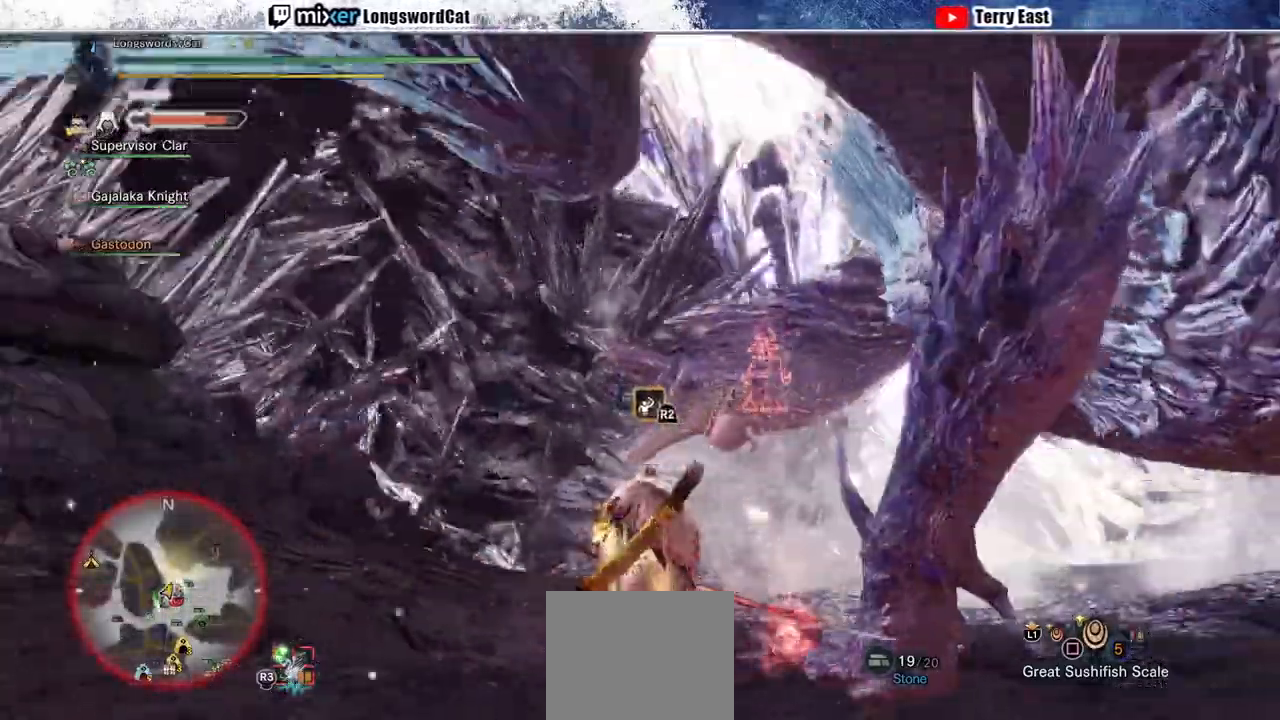
{"buttons": ["CIRCLE", "L2"], "left_stick": "center", "right_stick": "center"}
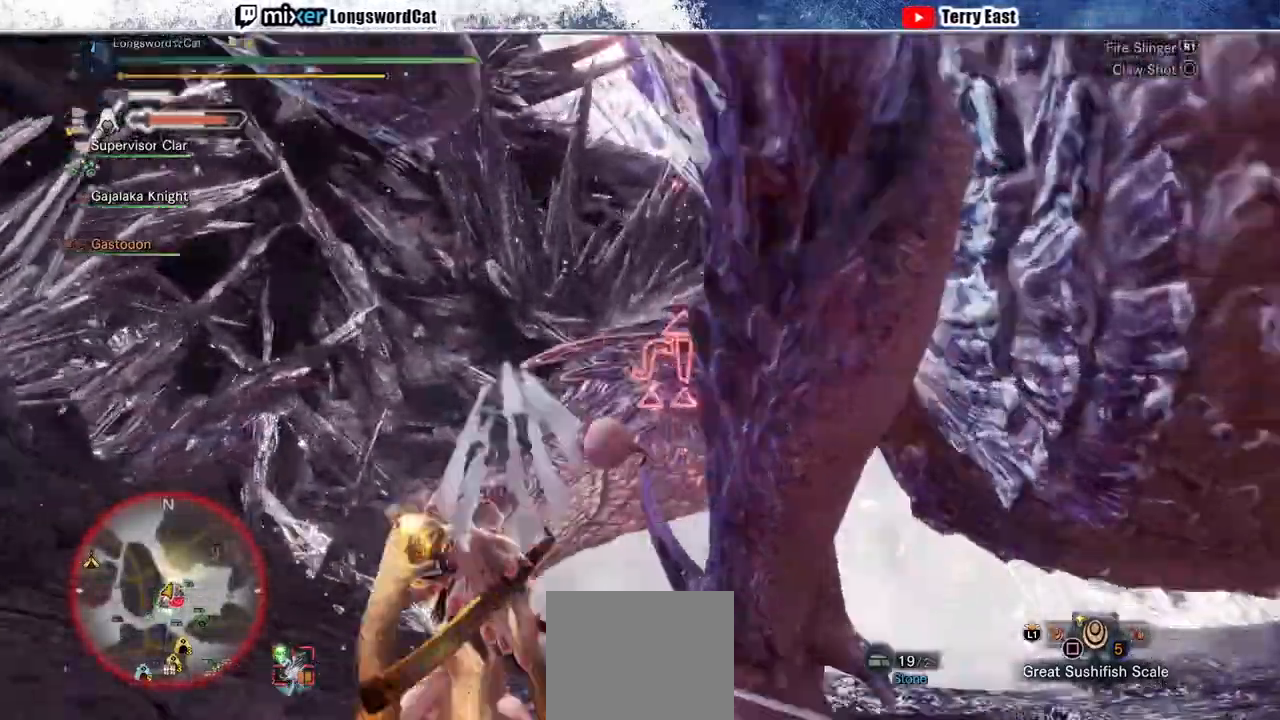
{"buttons": ["CIRCLE", "L2"], "left_stick": "center", "right_stick": "center", "events": [[233, "L1", "down"], [300, "CIRCLE", "up"], [333, "L1", "up"], [367, "CIRCLE", "down"]]}
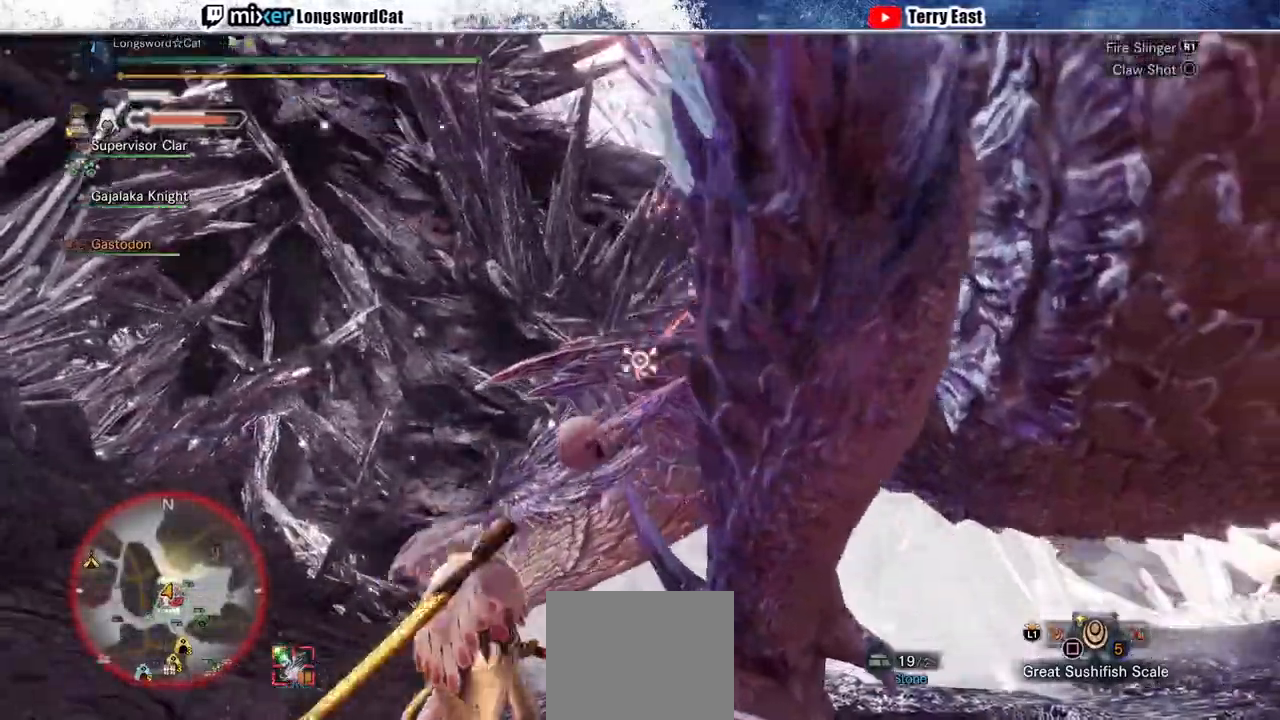
{"buttons": ["TRIANGLE", "DPAD_RIGHT"], "left_stick": "center", "right_stick": "center", "events": [[133, "CIRCLE", "up"], [200, "L1", "down"], [300, "L1", "up"], [300, "TRIANGLE", "down"], [333, "L2", "up"], [433, "DPAD_RIGHT", "down"]]}
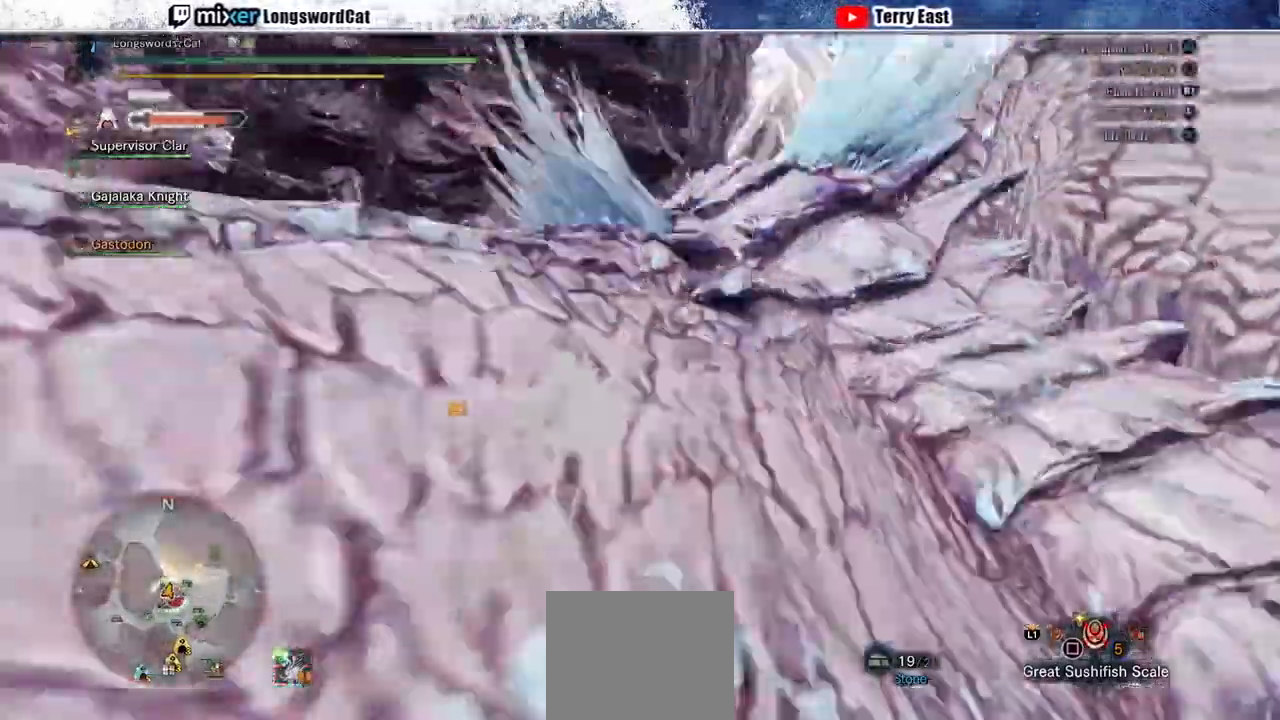
{"buttons": ["TRIANGLE"], "left_stick": "center", "right_stick": "center", "events": [[67, "DPAD_RIGHT", "up"], [167, "DPAD_RIGHT", "down"], [233, "TRIANGLE", "up"], [300, "DPAD_RIGHT", "up"], [300, "TRIANGLE", "down"], [367, "DPAD_RIGHT", "down"], [400, "TRIANGLE", "up"], [467, "DPAD_RIGHT", "up"], [467, "TRIANGLE", "down"]]}